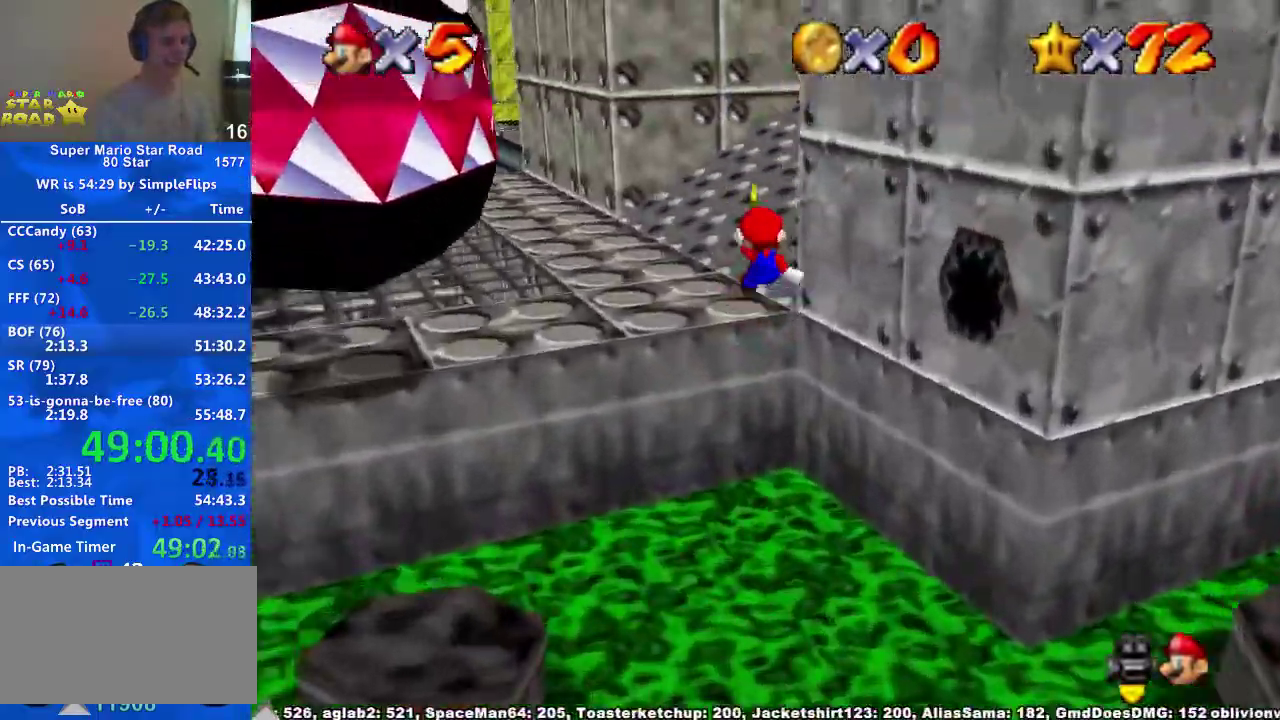
Gameplay with a controller (Xbox layout); each line is a JSON object with the inputs held at the frame after it. "events" lists button and stick changes between this image and that frame as [ms after this image, input, new state], when the widget could be followed in between. Not read: HOME L2 L3 R2 R3.
{"buttons": [], "left_stick": "up-right", "right_stick": "center", "events": [[167, "right_stick", "center"], [200, "left_stick", "up"], [467, "left_stick", "up-right"]]}
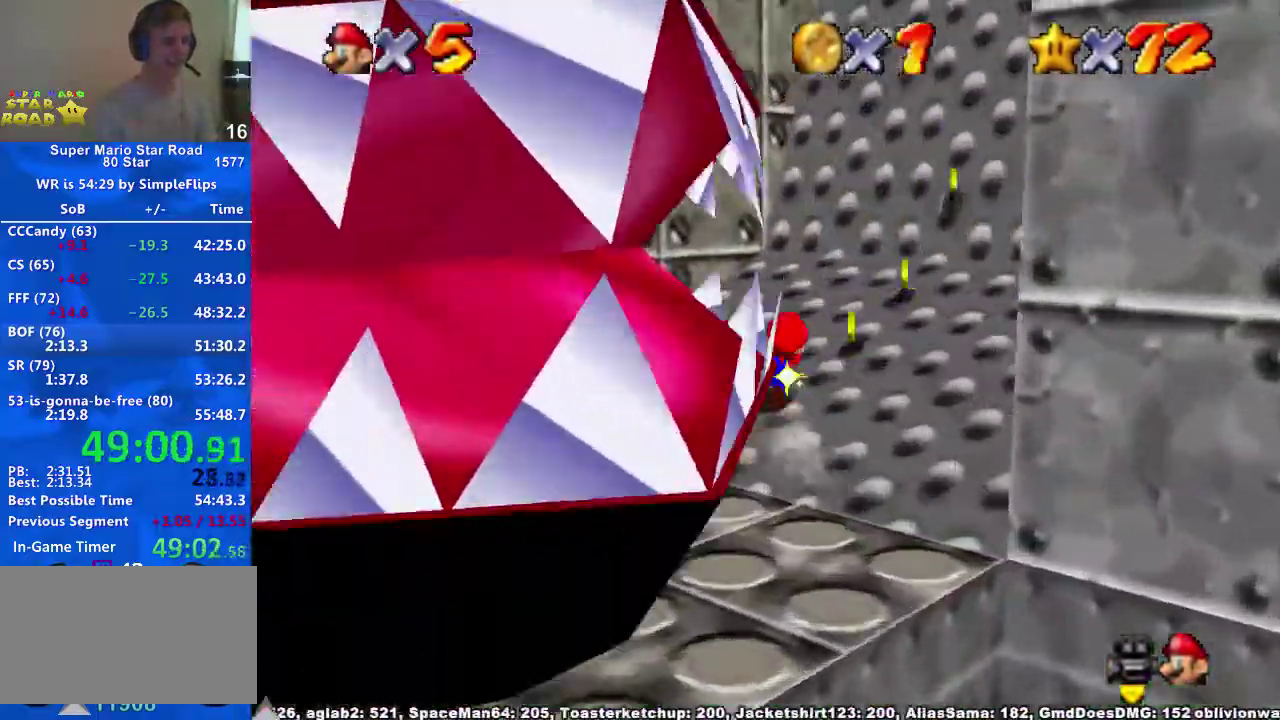
{"buttons": ["A"], "left_stick": "up", "right_stick": "center", "events": [[467, "A", "down"], [500, "left_stick", "up"]]}
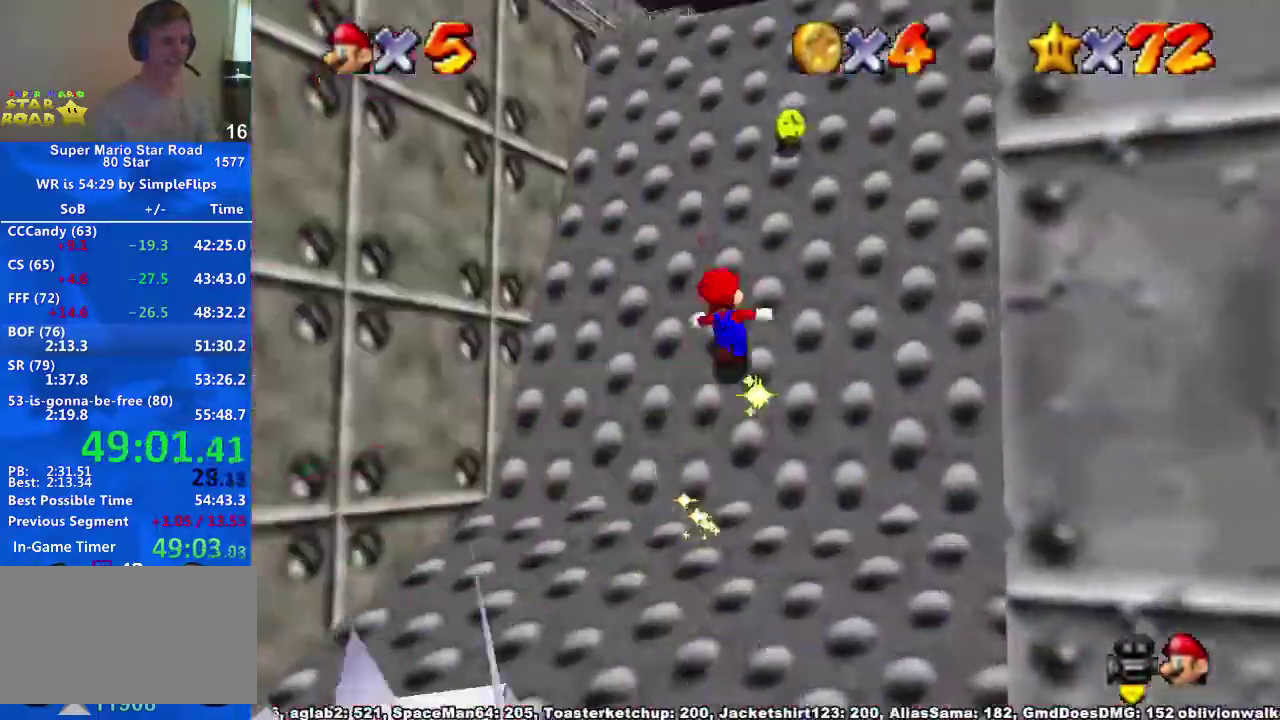
{"buttons": [], "left_stick": "up", "right_stick": "center", "events": [[67, "A", "up"]]}
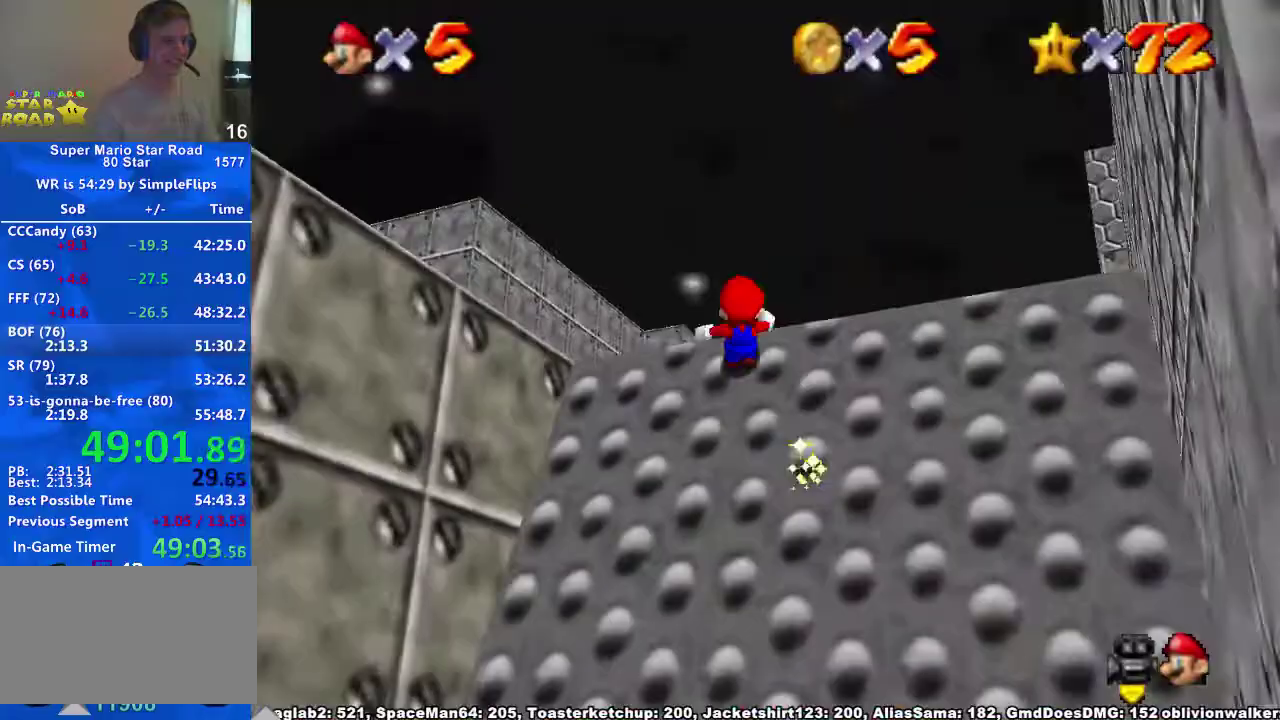
{"buttons": ["X"], "left_stick": "up", "right_stick": "center", "events": [[167, "A", "down"], [367, "A", "up"], [467, "X", "down"]]}
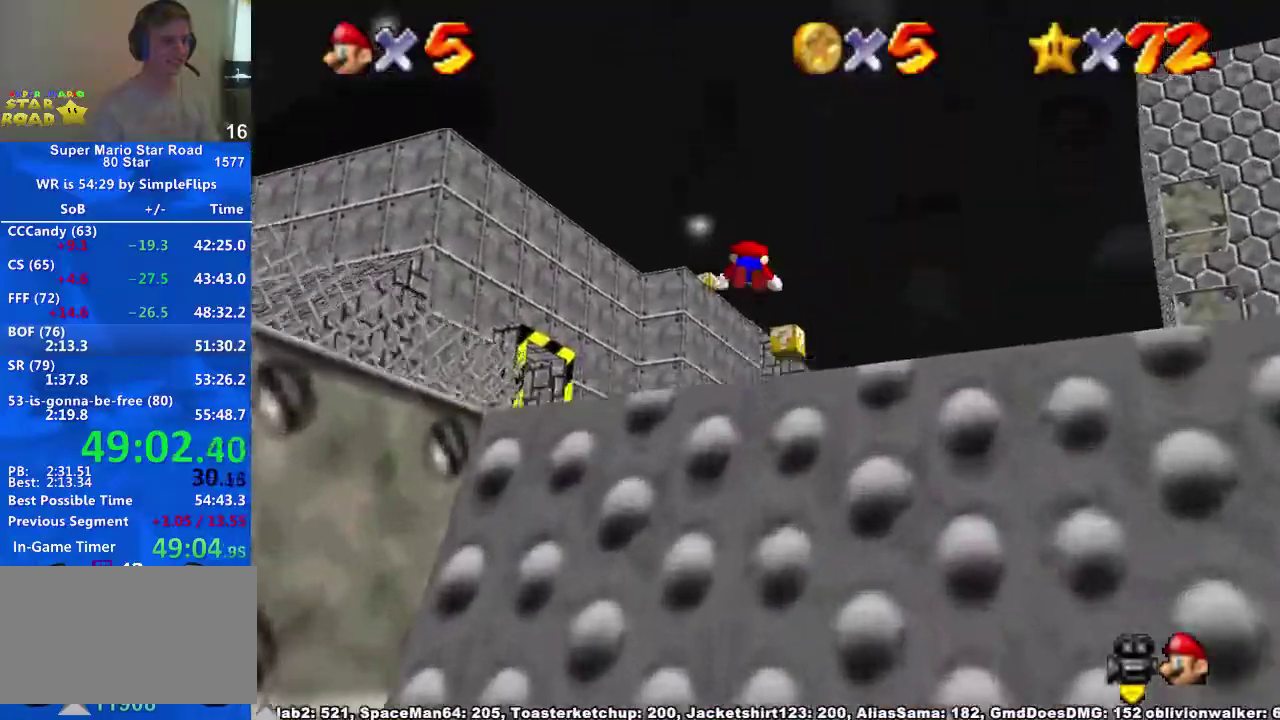
{"buttons": ["A"], "left_stick": "up", "right_stick": "center", "events": [[33, "X", "up"], [433, "X", "down"], [467, "A", "down"], [500, "X", "up"]]}
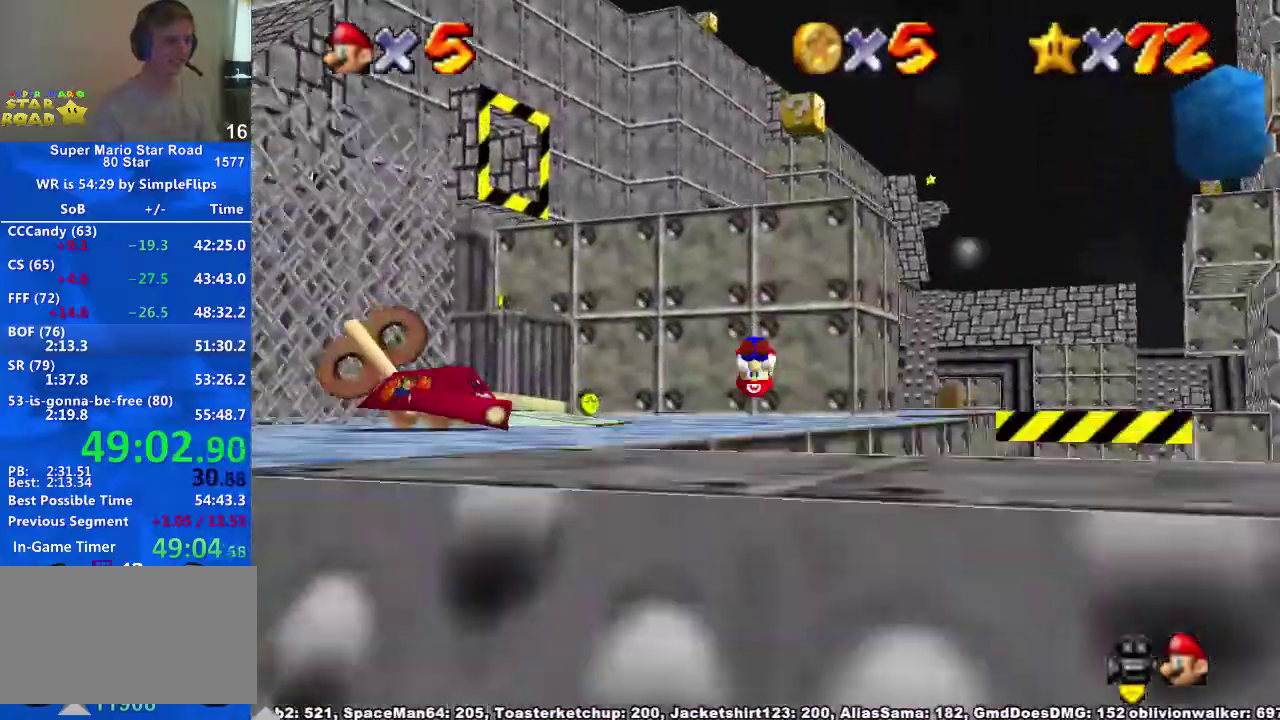
{"buttons": [], "left_stick": "up-left", "right_stick": "center", "events": [[67, "A", "up"], [367, "left_stick", "up-left"]]}
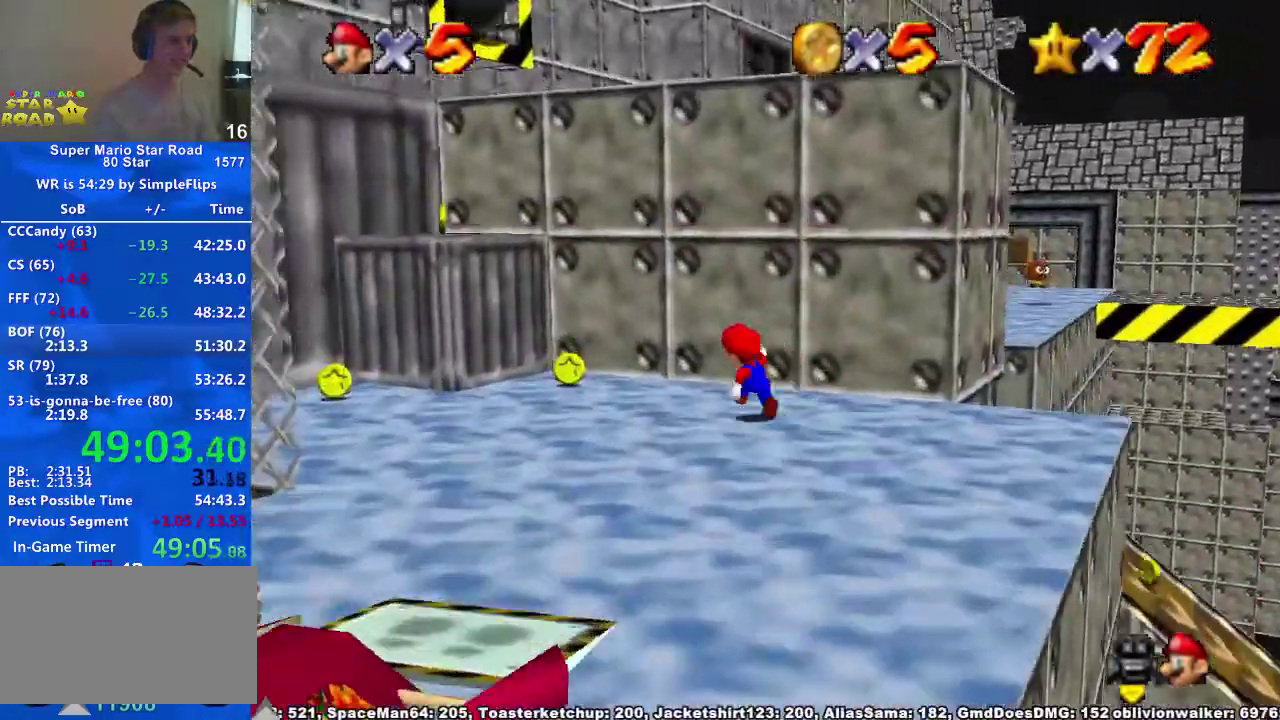
{"buttons": [], "left_stick": "up-left", "right_stick": "center", "events": [[133, "A", "down"], [500, "A", "up"]]}
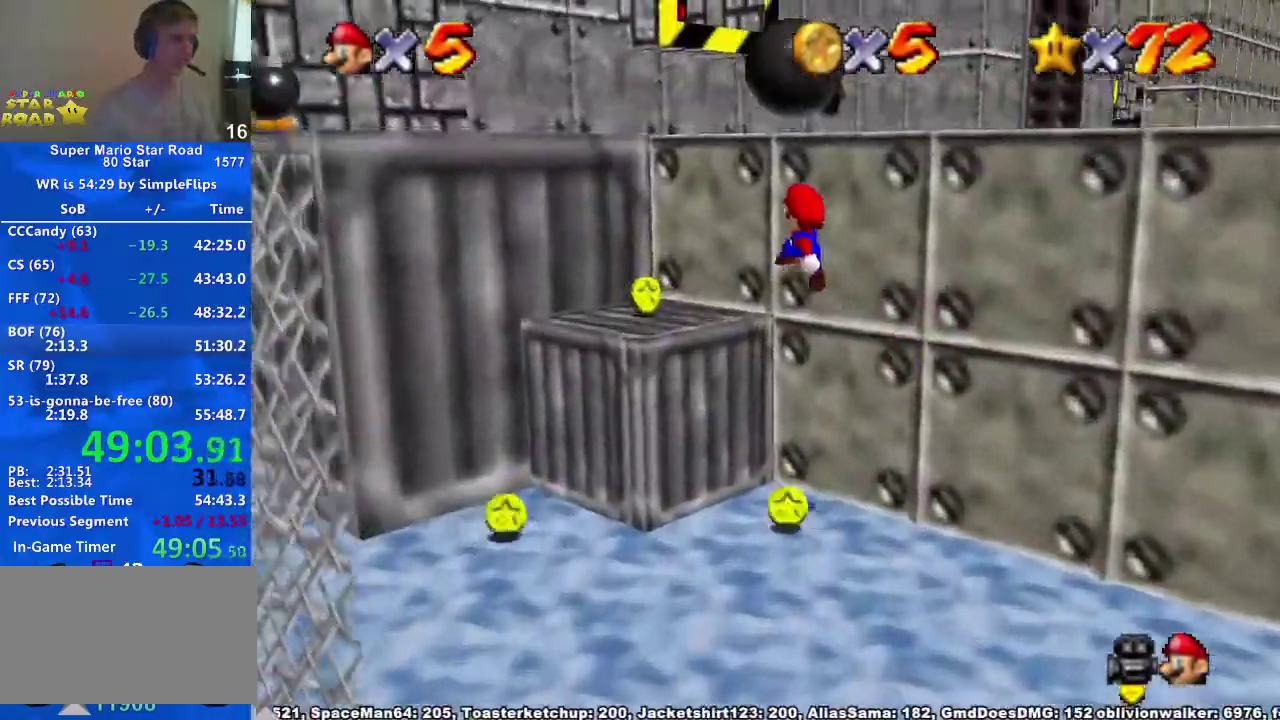
{"buttons": ["A"], "left_stick": "up-right", "right_stick": "center", "events": [[33, "left_stick", "up"], [200, "left_stick", "center"], [300, "left_stick", "up-right"], [333, "A", "down"]]}
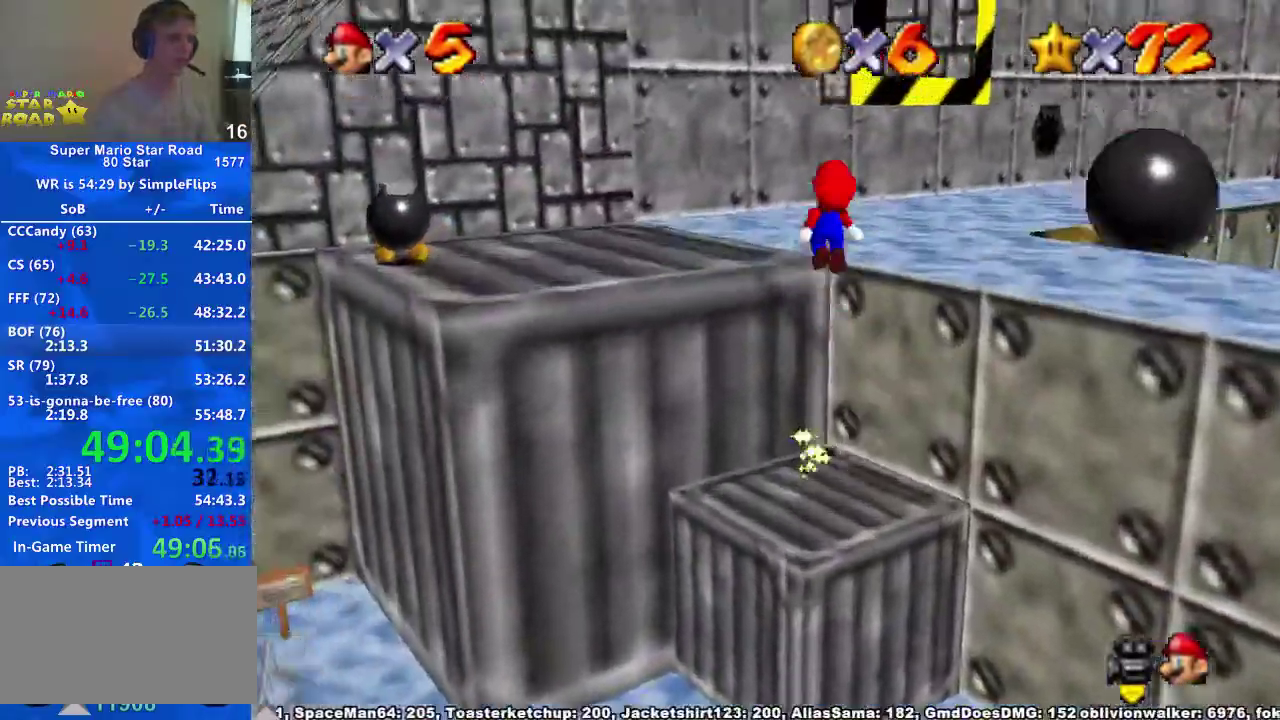
{"buttons": ["A"], "left_stick": "up", "right_stick": "center", "events": [[67, "A", "up"], [100, "right_stick", "down-left"], [200, "left_stick", "up"], [267, "right_stick", "center"], [400, "A", "down"]]}
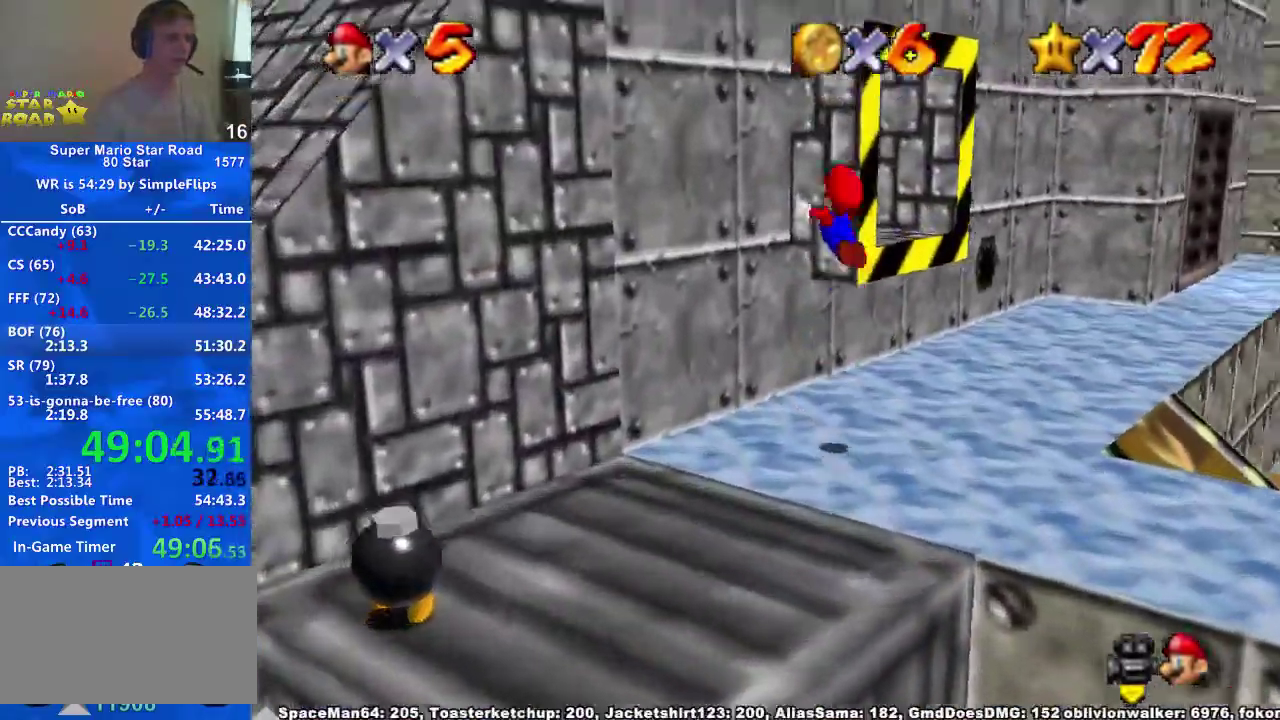
{"buttons": ["A"], "left_stick": "up-left", "right_stick": "center", "events": [[67, "A", "up"], [367, "A", "down"], [400, "left_stick", "up-right"], [467, "left_stick", "up-left"]]}
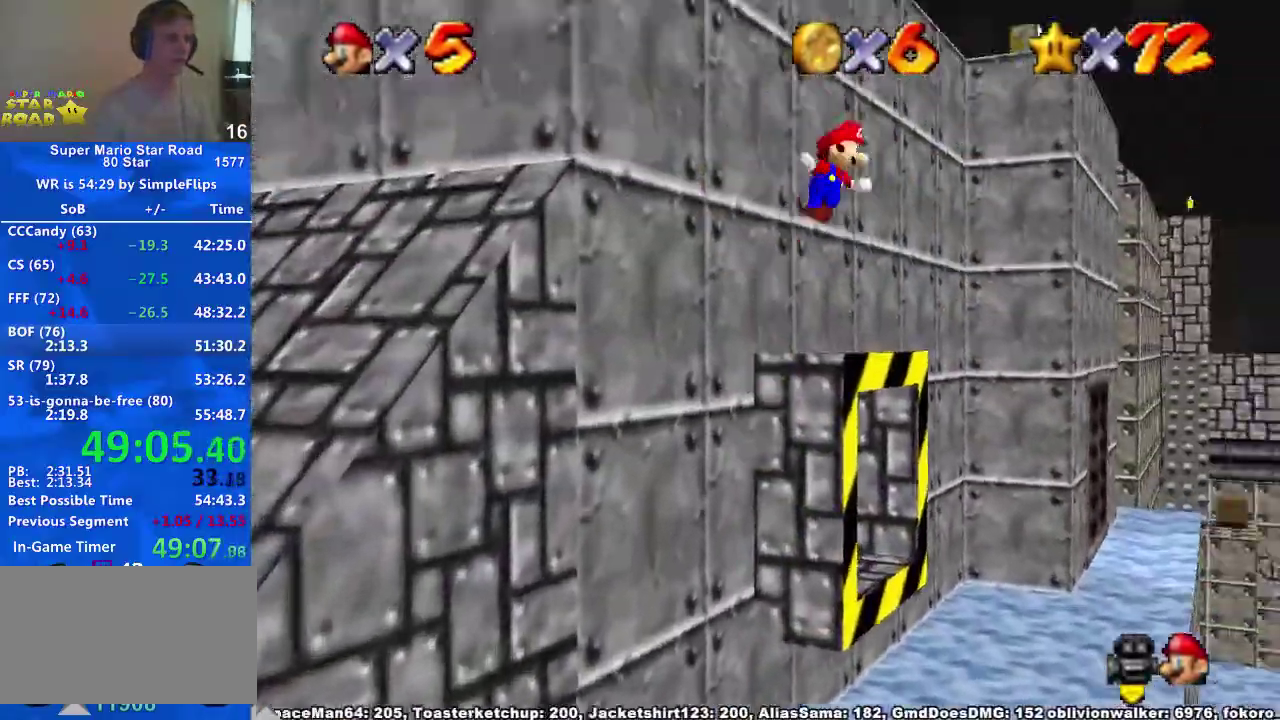
{"buttons": [], "left_stick": "left", "right_stick": "center", "events": [[167, "A", "up"], [200, "left_stick", "left"], [300, "right_stick", "down-left"], [467, "right_stick", "center"]]}
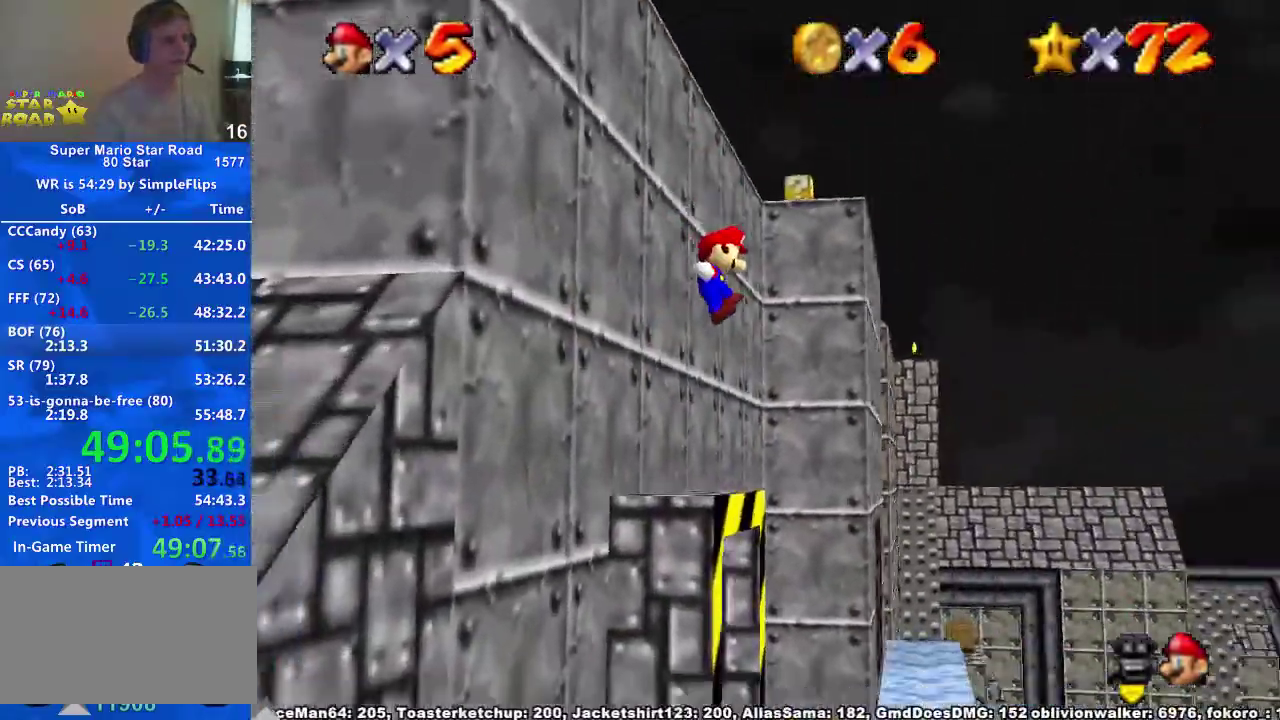
{"buttons": [], "left_stick": "up", "right_stick": "center", "events": [[233, "left_stick", "center"], [367, "X", "down"], [433, "X", "up"], [433, "left_stick", "up"]]}
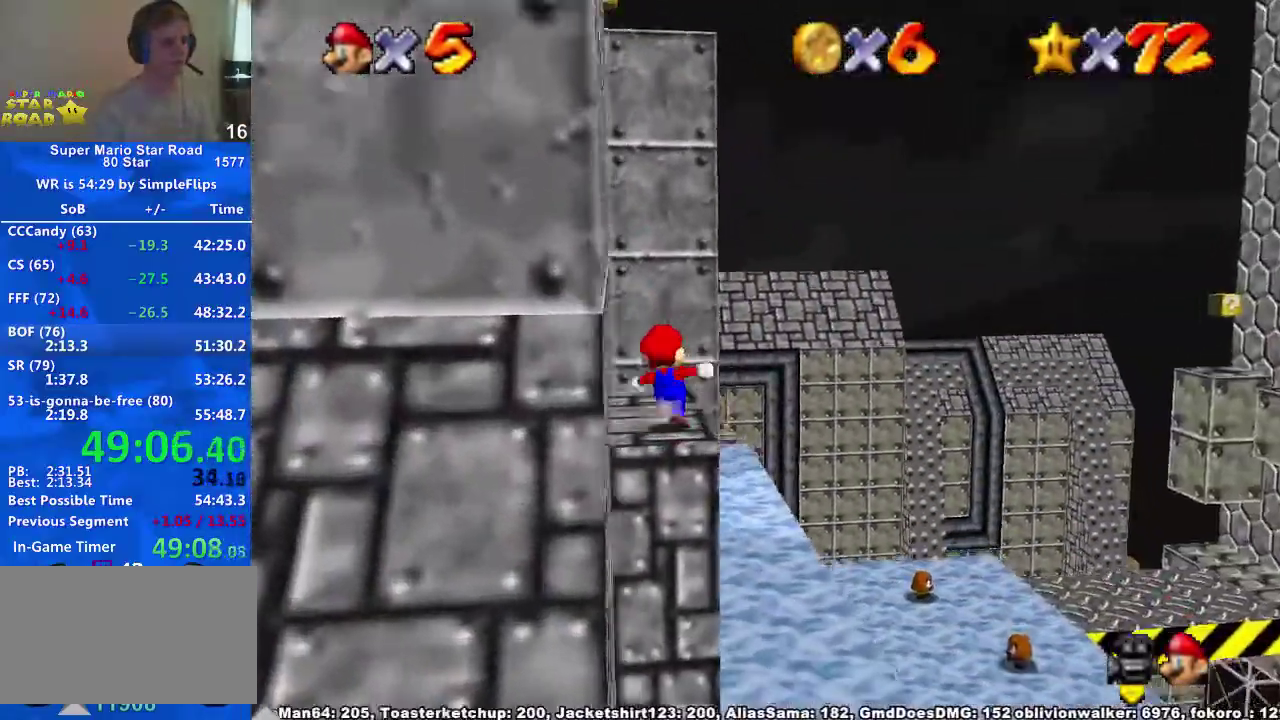
{"buttons": [], "left_stick": "up", "right_stick": "center", "events": []}
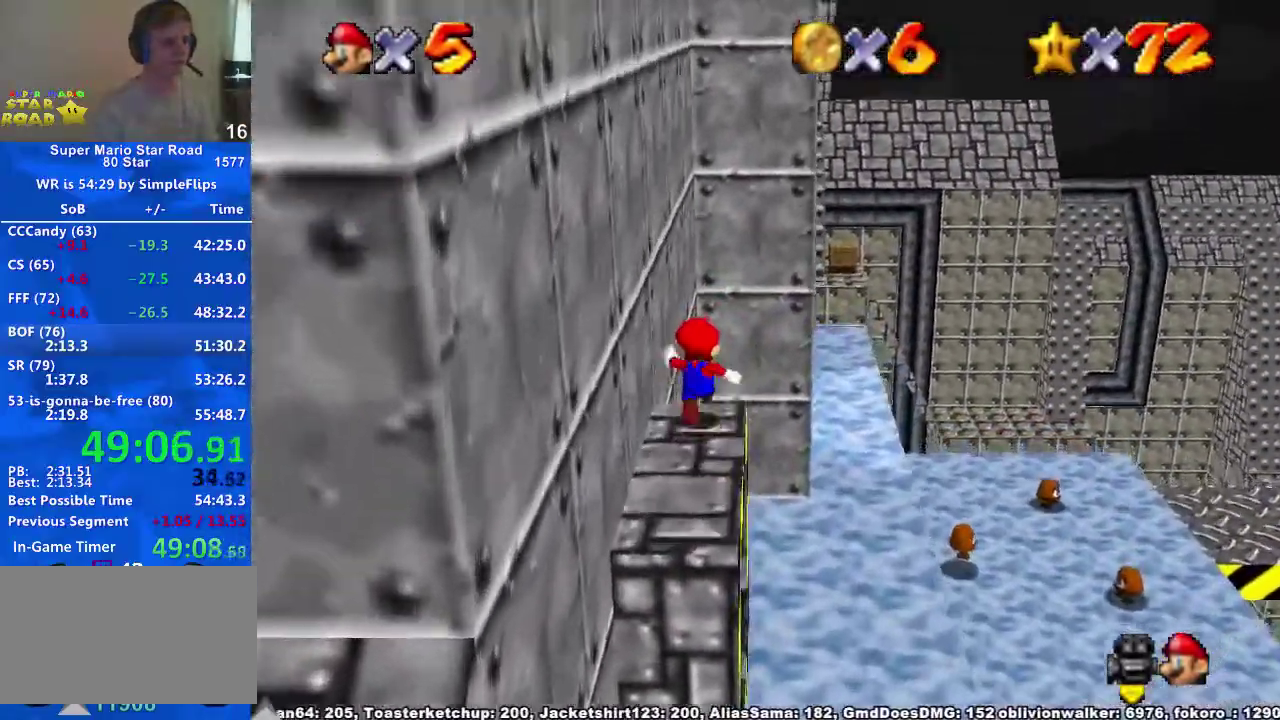
{"buttons": [], "left_stick": "up", "right_stick": "center", "events": [[133, "A", "down"], [233, "A", "up"]]}
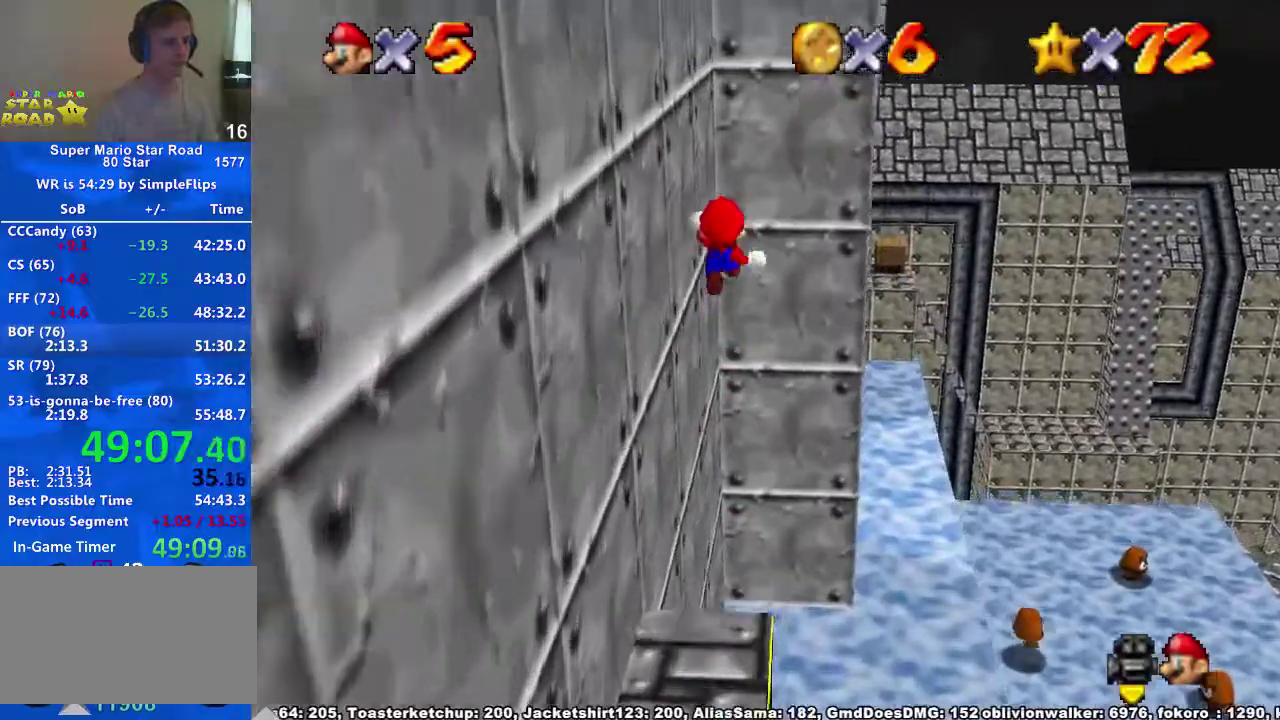
{"buttons": ["A"], "left_stick": "up-left", "right_stick": "center", "events": [[200, "left_stick", "up-right"], [367, "A", "down"], [400, "left_stick", "up-left"]]}
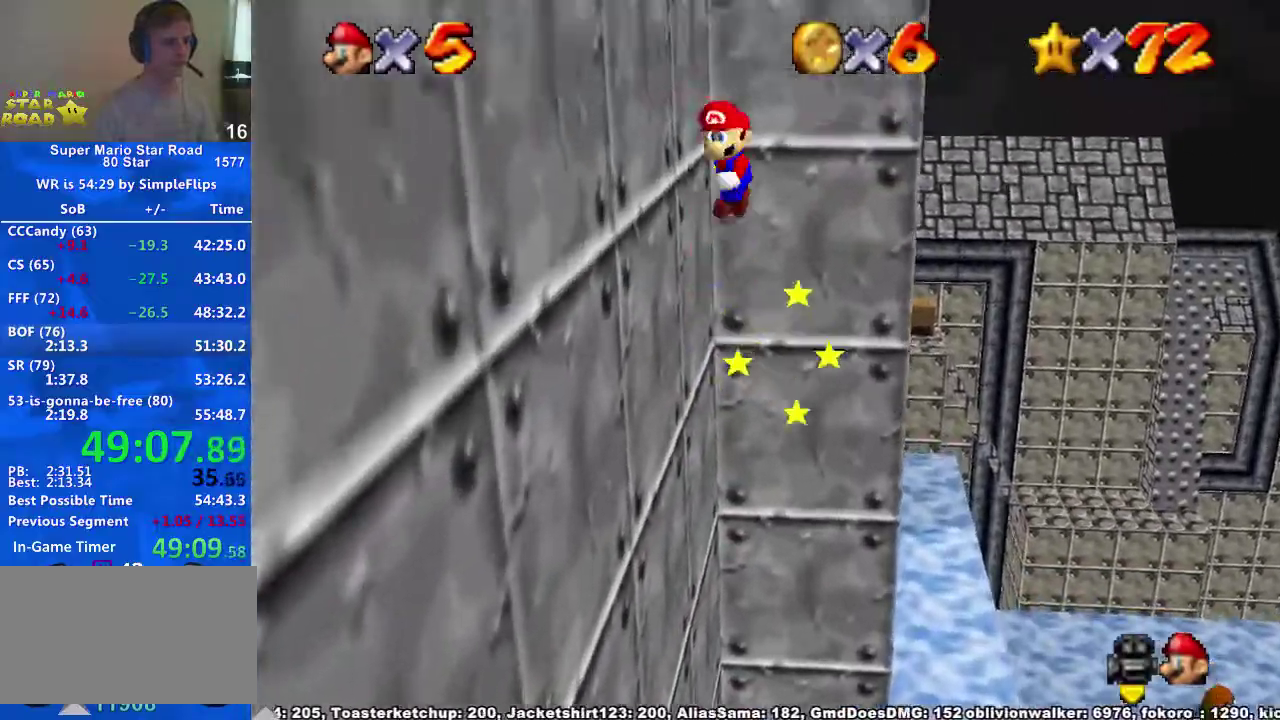
{"buttons": [], "left_stick": "up-left", "right_stick": "center", "events": [[433, "A", "up"]]}
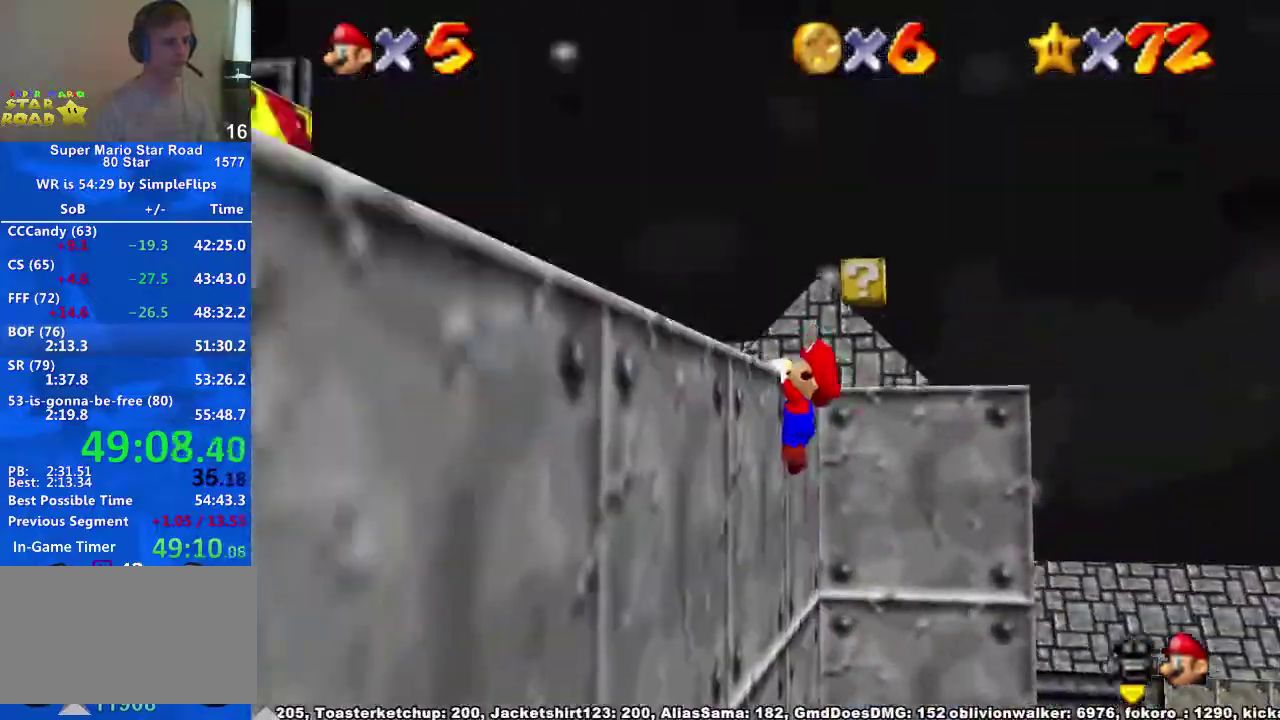
{"buttons": [], "left_stick": "up-left", "right_stick": "center", "events": [[33, "A", "down"], [100, "A", "up"], [233, "right_stick", "right"], [500, "right_stick", "center"]]}
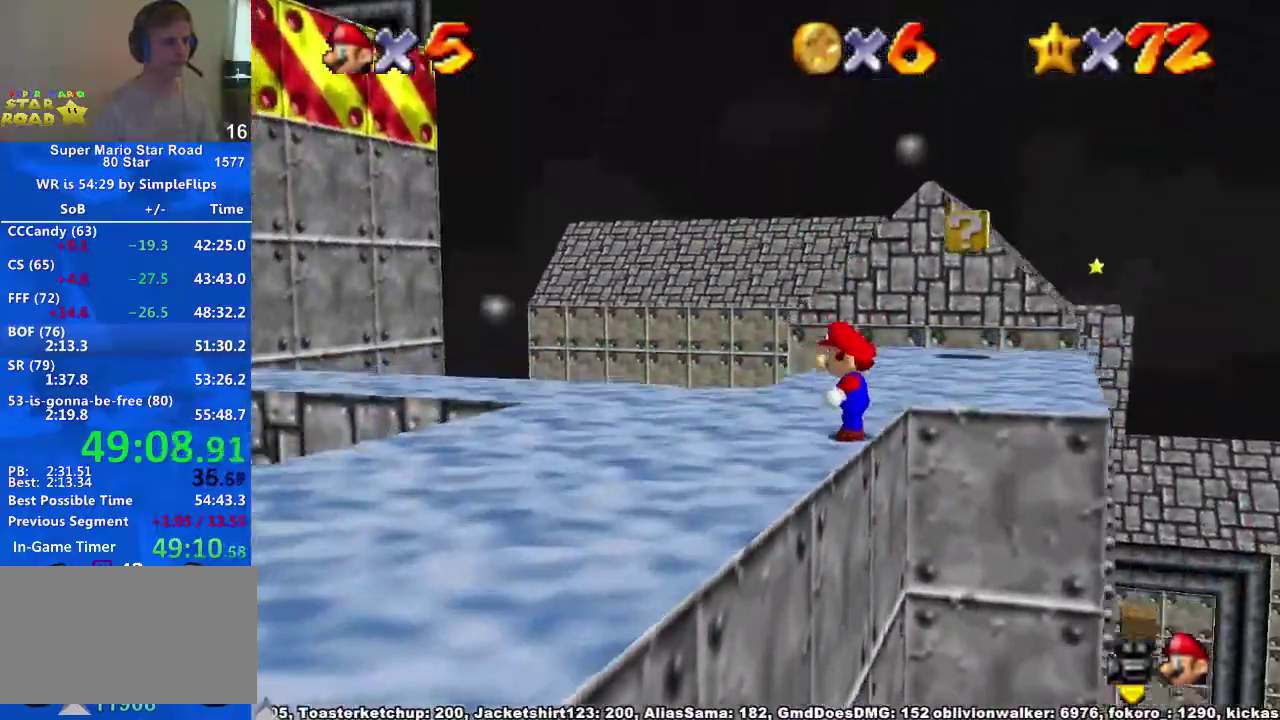
{"buttons": ["A"], "left_stick": "up-left", "right_stick": "center", "events": [[67, "right_stick", "right"], [200, "right_stick", "center"], [400, "A", "down"]]}
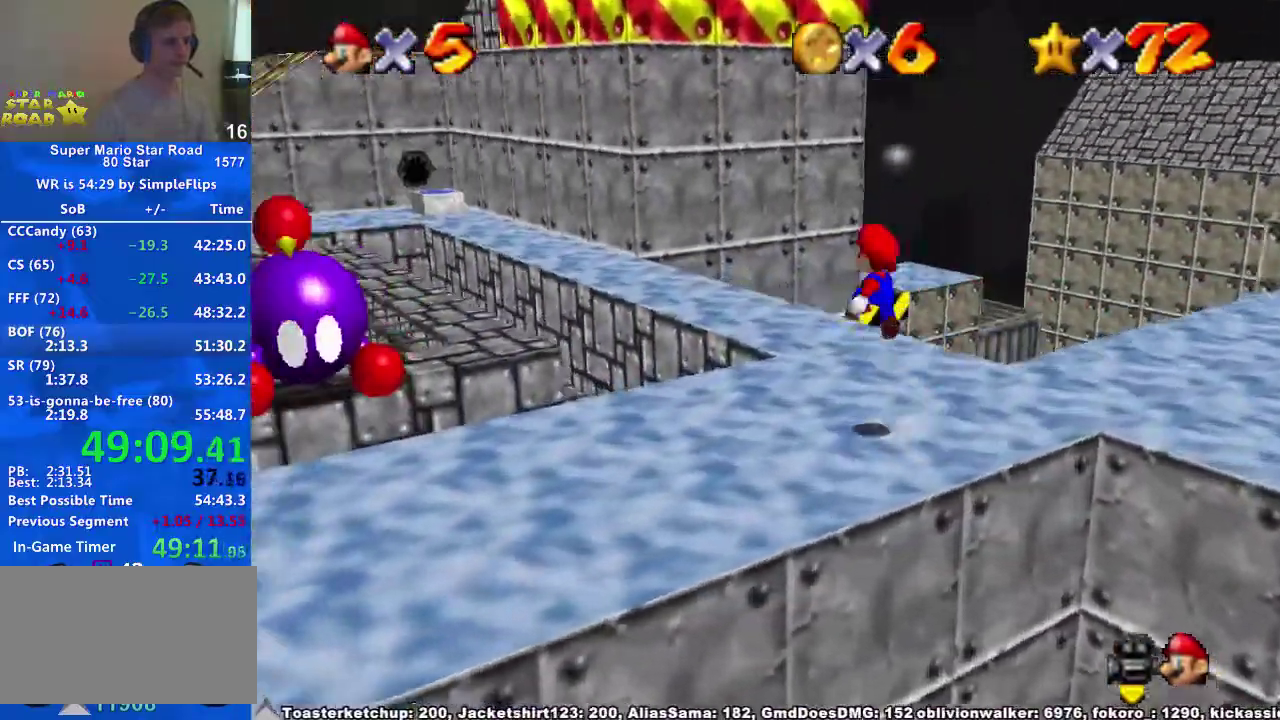
{"buttons": [], "left_stick": "up-left", "right_stick": "center", "events": [[200, "A", "up"]]}
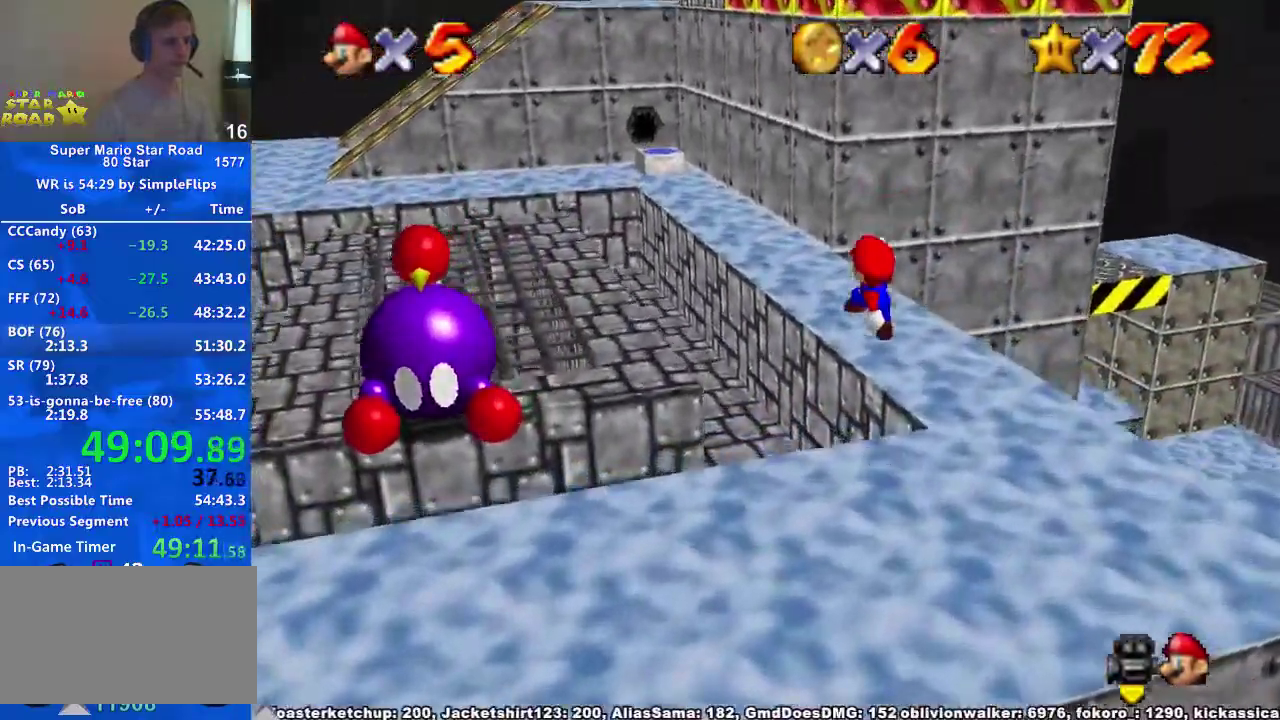
{"buttons": ["A"], "left_stick": "up", "right_stick": "center", "events": [[33, "X", "down"], [133, "X", "up"], [233, "left_stick", "up"], [400, "X", "down"], [433, "A", "down"], [467, "X", "up"]]}
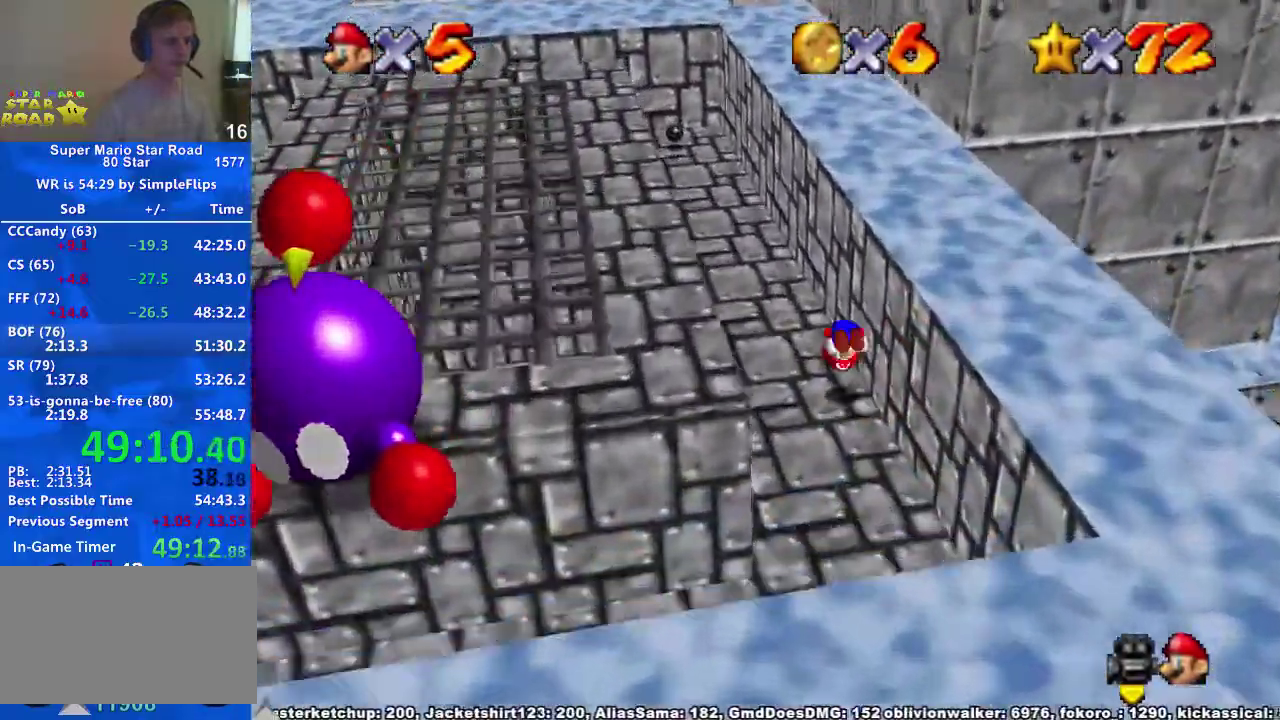
{"buttons": [], "left_stick": "up", "right_stick": "center", "events": [[67, "A", "up"]]}
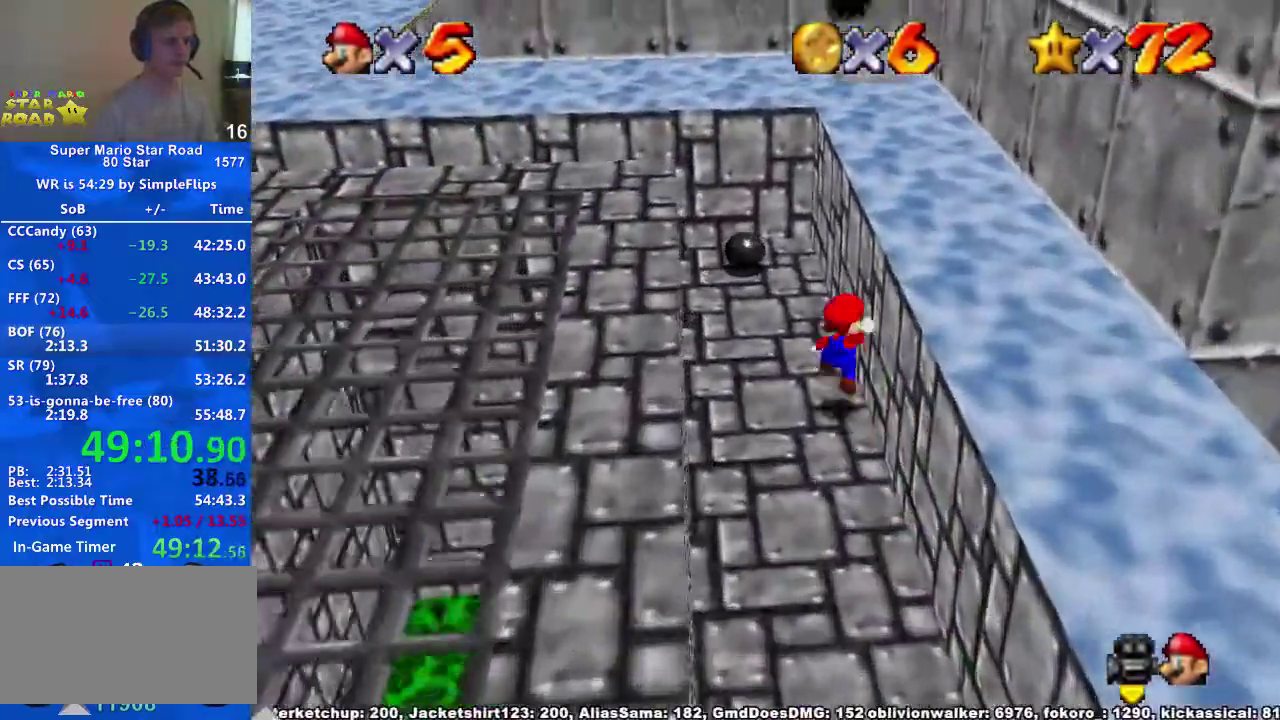
{"buttons": ["A"], "left_stick": "up-right", "right_stick": "center", "events": [[33, "A", "down"], [100, "left_stick", "up-right"], [200, "A", "up"], [267, "right_stick", "down-left"], [400, "right_stick", "center"], [500, "A", "down"]]}